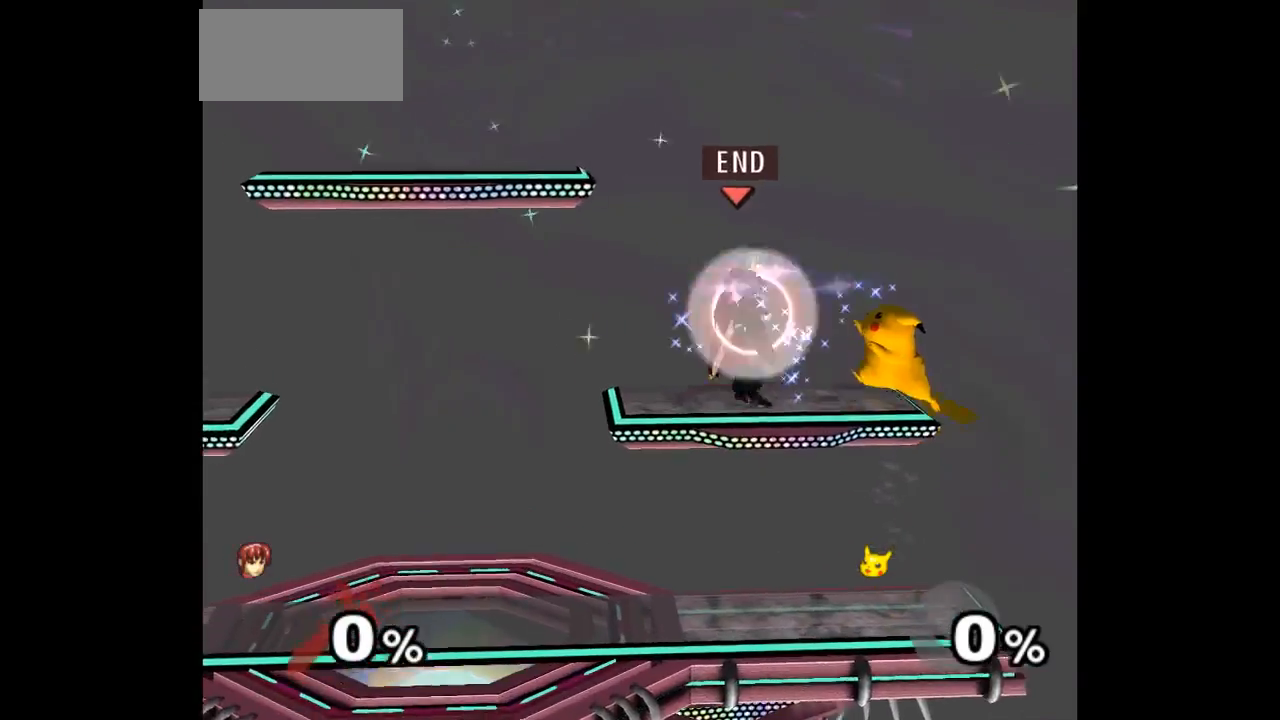
Gameplay with a controller (Nintendo layout); each line is a JSON object with the inputs held at the frame after it (dt_ms = milliseconds from this image to that frame). "events" lists button and stick changes between this image and that frame as [ms after this image, input, new state], when the widget could be followed in between. Not read: L3 R3 START right_stick.
{"dt_ms": 500, "buttons": ["L1"], "left_stick": "down-right", "events": [[450, "left_stick", "down-right"]]}
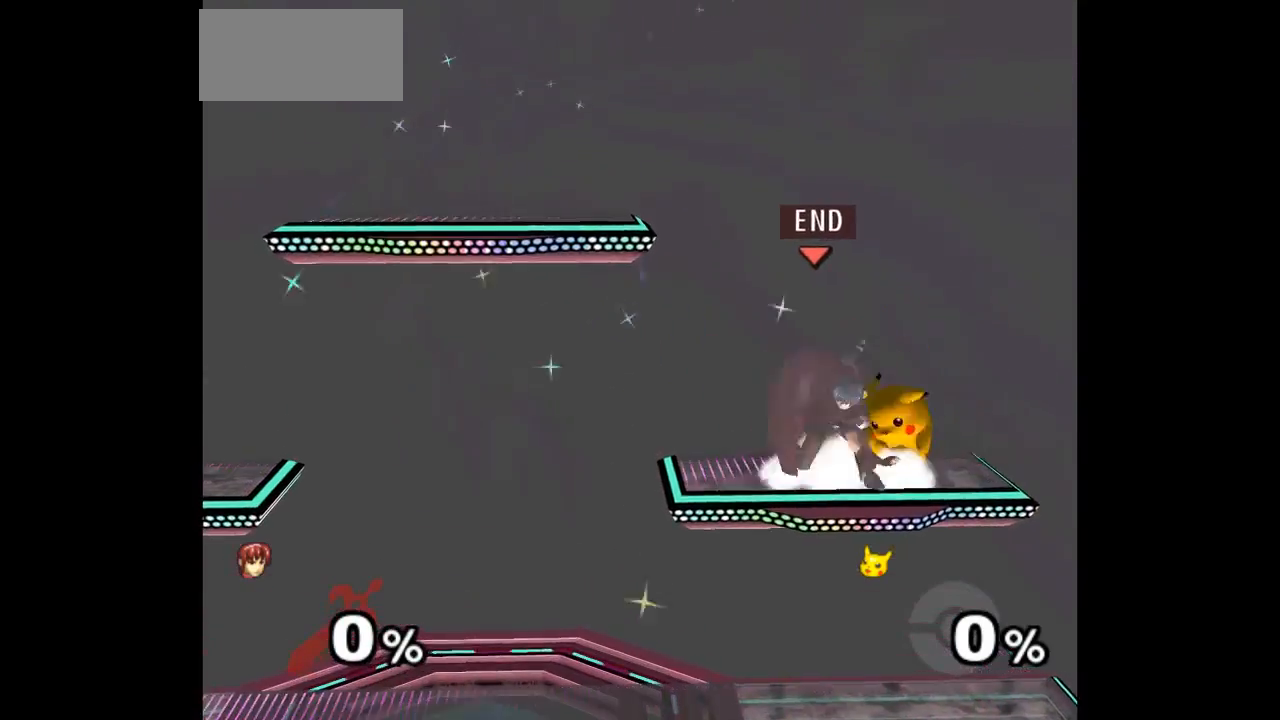
{"dt_ms": 500, "buttons": [], "left_stick": "center", "events": [[100, "L1", "up"], [133, "A", "down"], [133, "Z", "down"], [150, "left_stick", "up"], [183, "Z", "up"], [217, "A", "up"], [283, "A", "down"], [300, "Z", "down"], [383, "Z", "up"], [400, "left_stick", "center"], [417, "A", "up"]]}
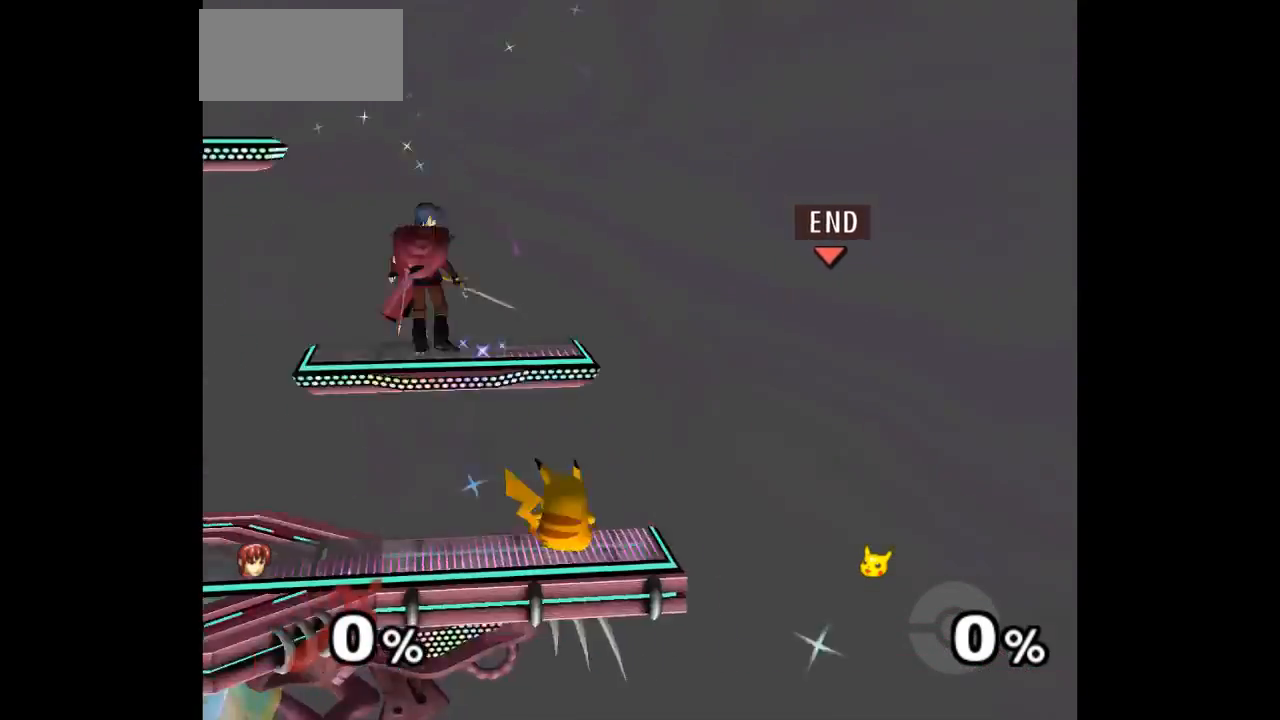
{"dt_ms": 500, "buttons": ["L1"], "left_stick": "right", "events": [[367, "left_stick", "right"], [483, "L1", "down"]]}
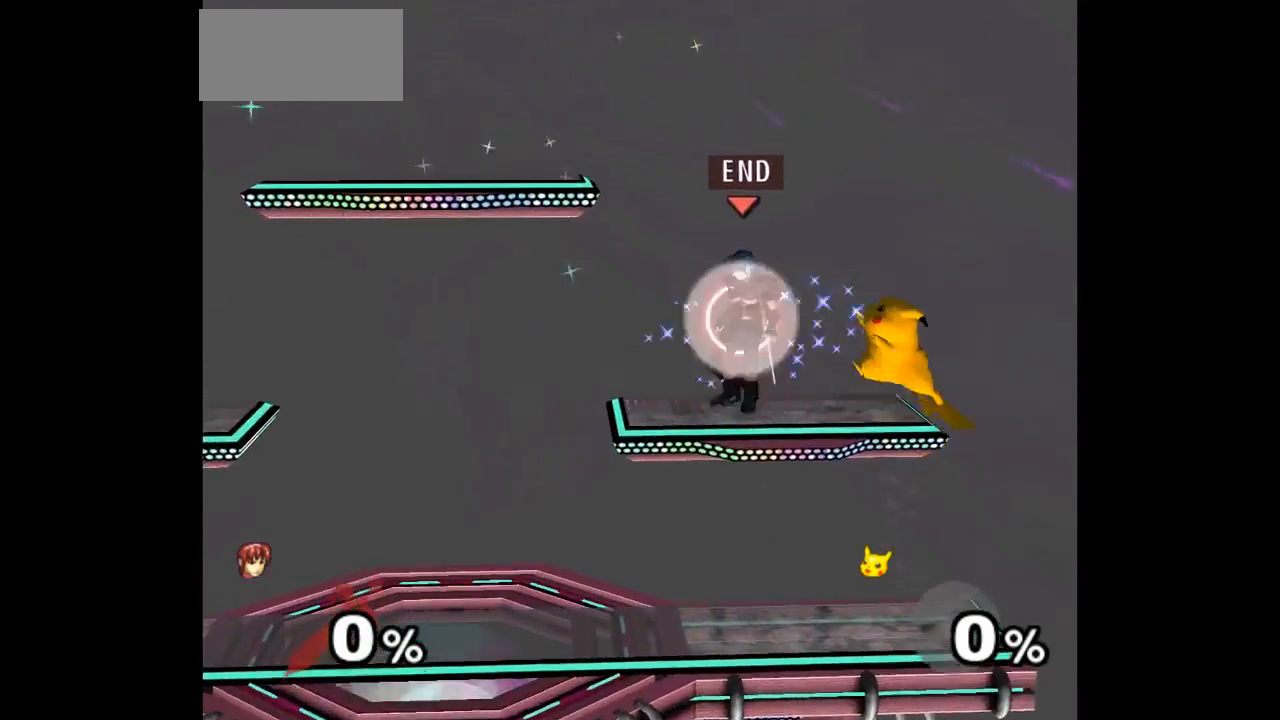
{"dt_ms": 500, "buttons": ["L1"], "left_stick": "right", "events": []}
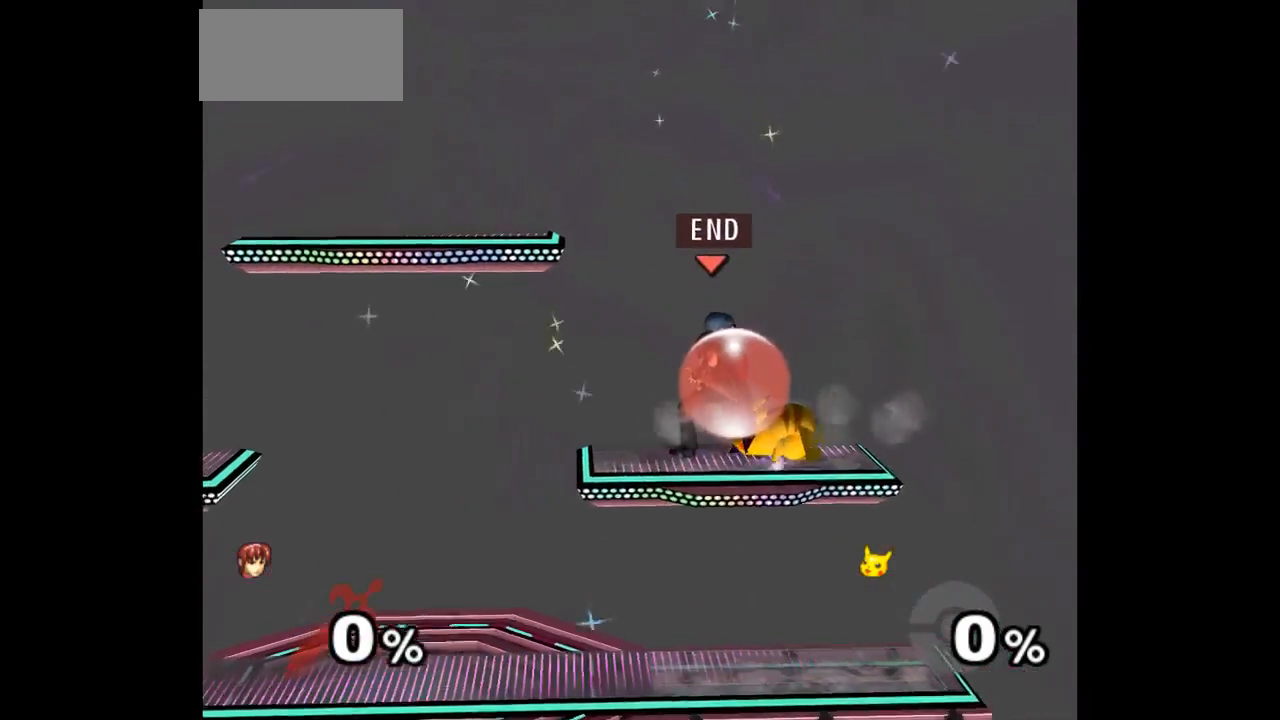
{"dt_ms": 500, "buttons": [], "left_stick": "up-right", "events": [[117, "left_stick", "down-right"], [267, "L1", "up"], [333, "A", "down"], [333, "Z", "down"], [350, "left_stick", "up-right"], [400, "Z", "up"], [433, "A", "up"]]}
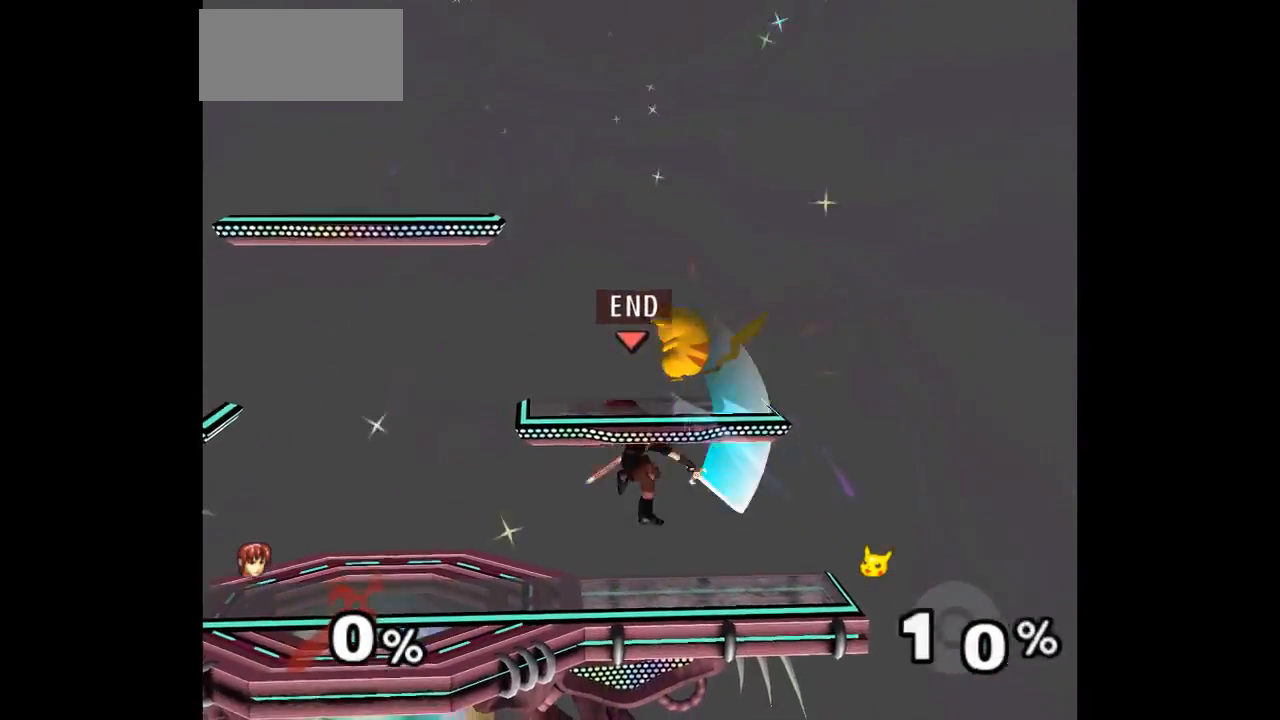
{"dt_ms": 500, "buttons": ["A"], "left_stick": "up", "events": [[17, "A", "down"], [17, "Z", "down"], [250, "left_stick", "up"], [283, "Z", "up"], [317, "A", "up"], [417, "A", "down"]]}
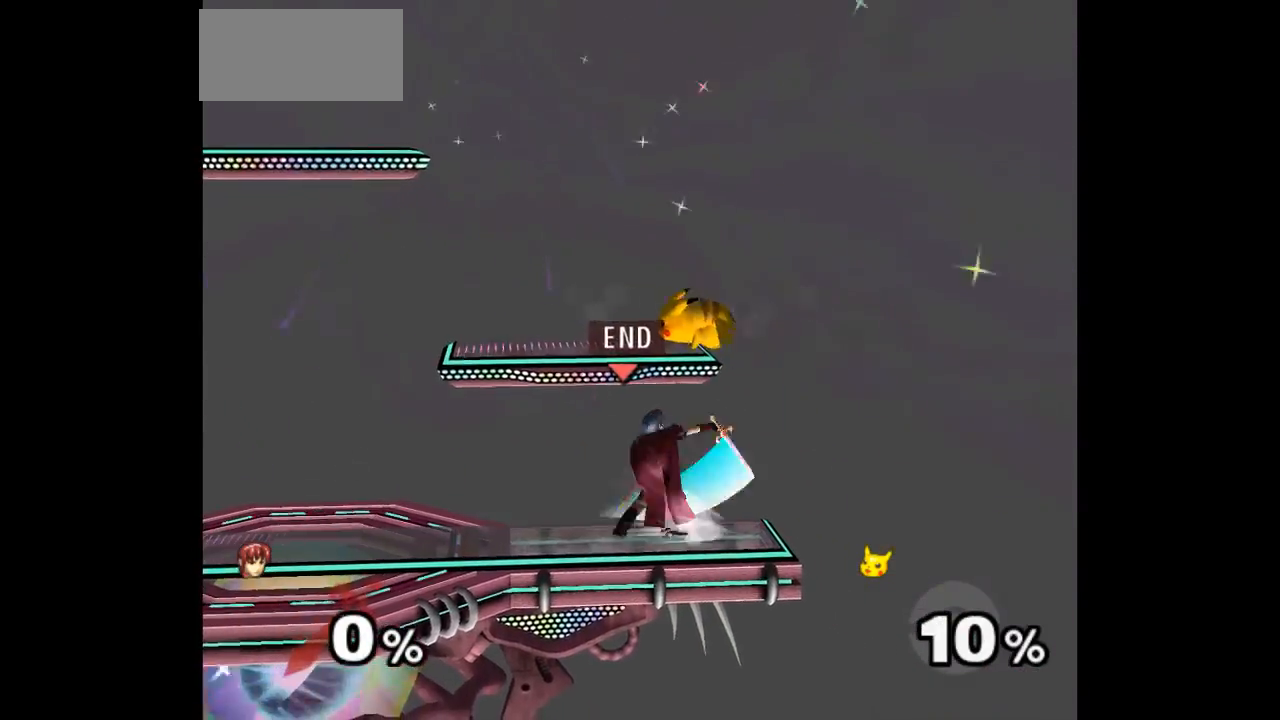
{"dt_ms": 500, "buttons": [], "left_stick": "center", "events": [[17, "A", "up"], [67, "A", "down"], [183, "left_stick", "center"], [233, "A", "up"]]}
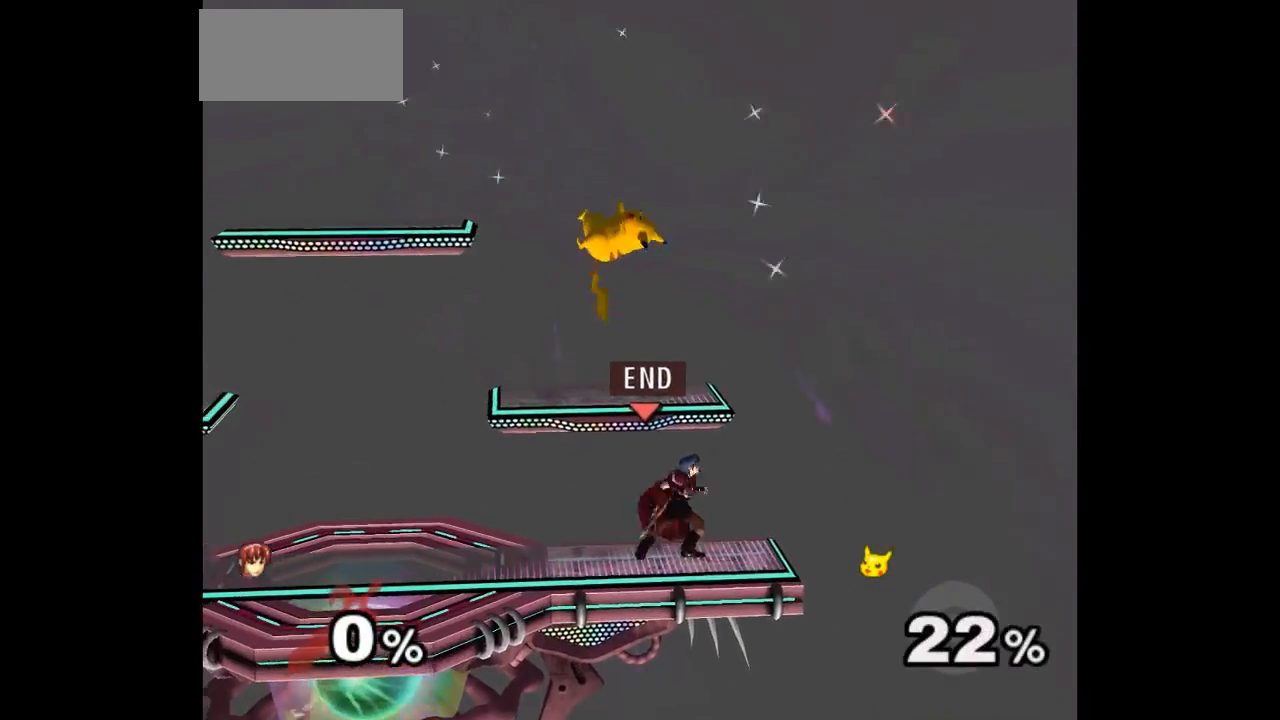
{"dt_ms": 500, "buttons": [], "left_stick": "center", "events": [[17, "left_stick", "up"], [100, "left_stick", "down"], [250, "left_stick", "center"]]}
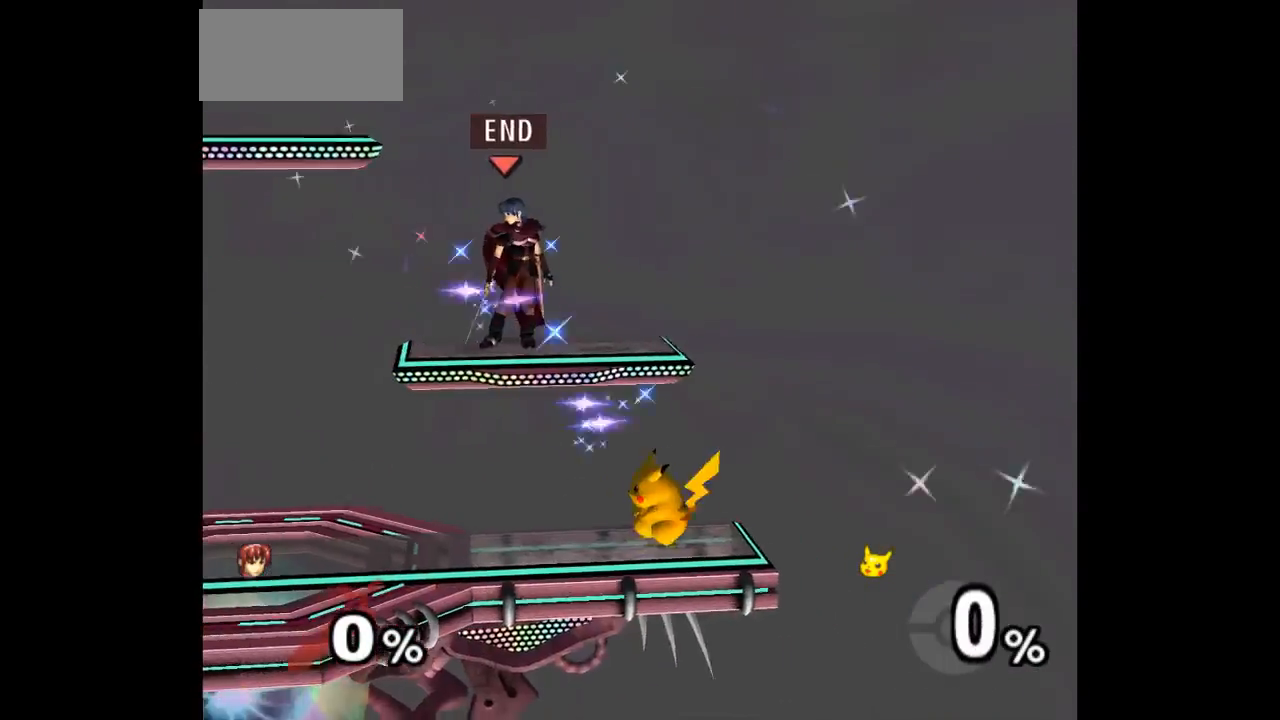
{"dt_ms": 500, "buttons": ["L1"], "left_stick": "right", "events": [[250, "left_stick", "right"], [400, "L1", "down"]]}
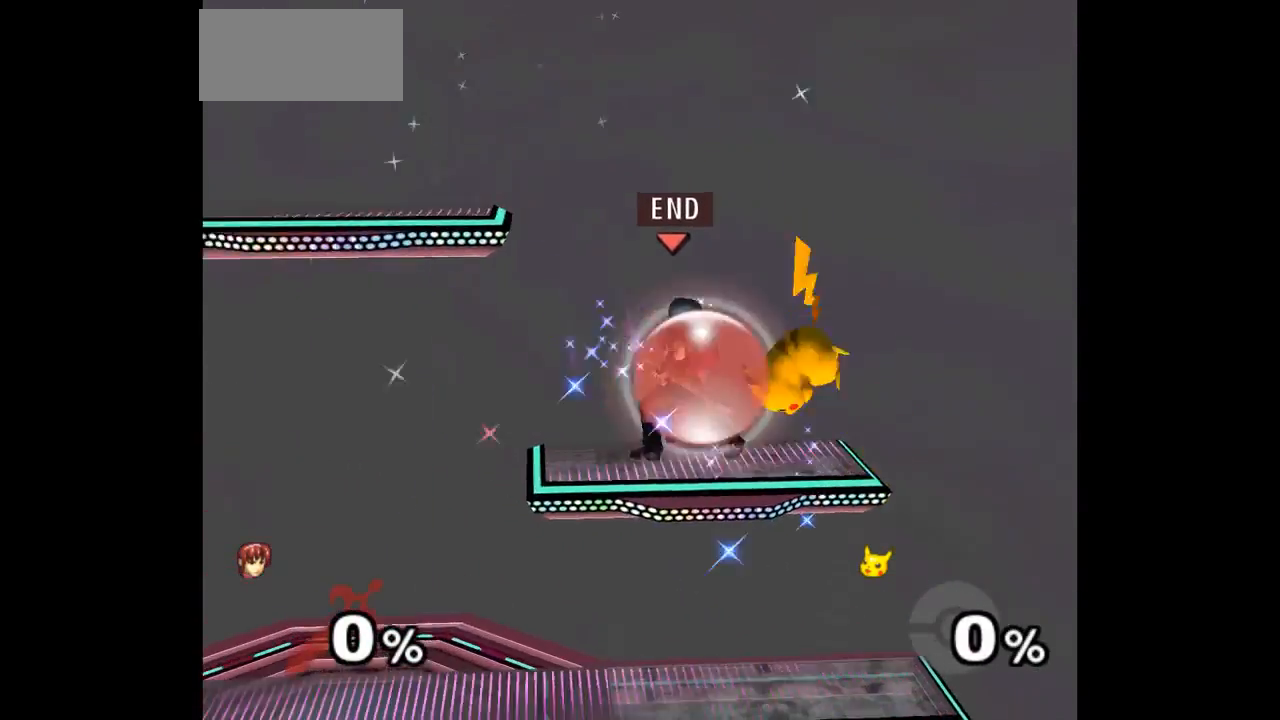
{"dt_ms": 500, "buttons": [], "left_stick": "down-right", "events": [[300, "left_stick", "down-right"], [433, "L1", "up"]]}
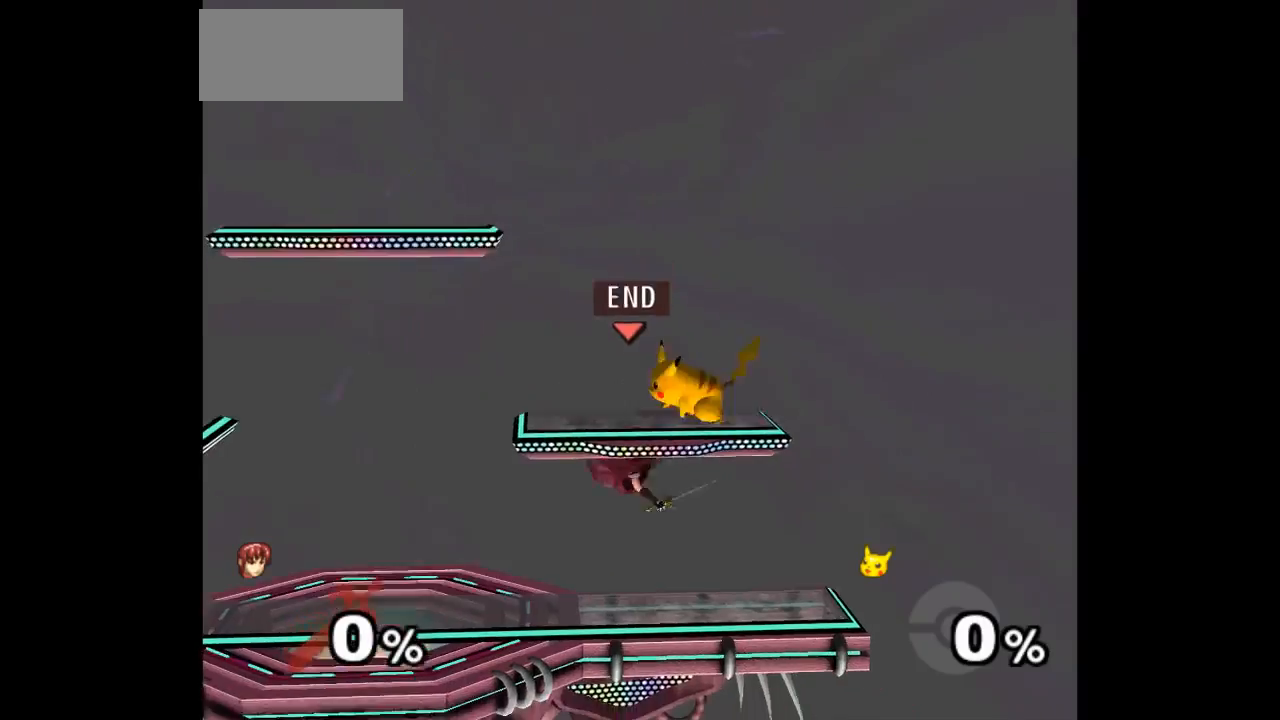
{"dt_ms": 500, "buttons": [], "left_stick": "down-right", "events": [[17, "A", "down"], [17, "Z", "down"], [33, "left_stick", "up-right"], [67, "Z", "up"], [83, "A", "up"], [150, "A", "down"], [150, "Z", "down"], [250, "left_stick", "center"], [267, "Z", "up"], [300, "A", "up"], [400, "left_stick", "up"], [500, "left_stick", "down-right"]]}
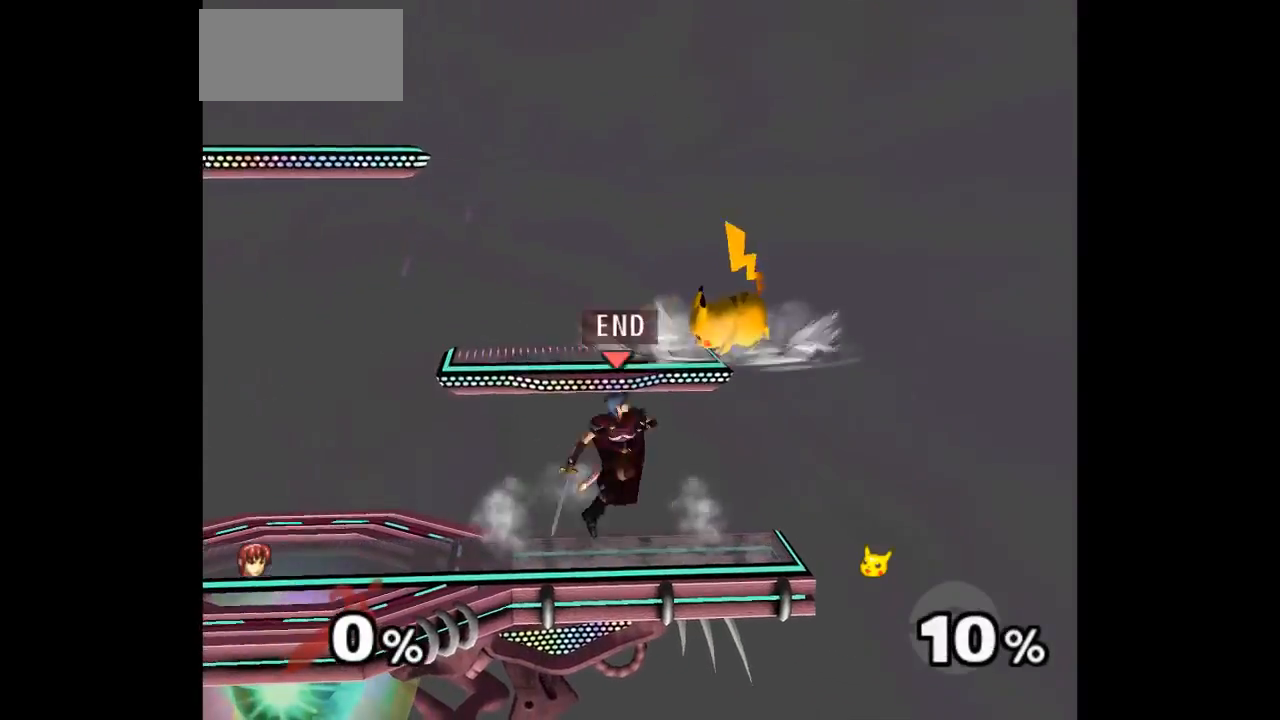
{"dt_ms": 500, "buttons": [], "left_stick": "left", "events": [[67, "A", "down"], [83, "left_stick", "center"], [133, "A", "up"], [217, "left_stick", "left"]]}
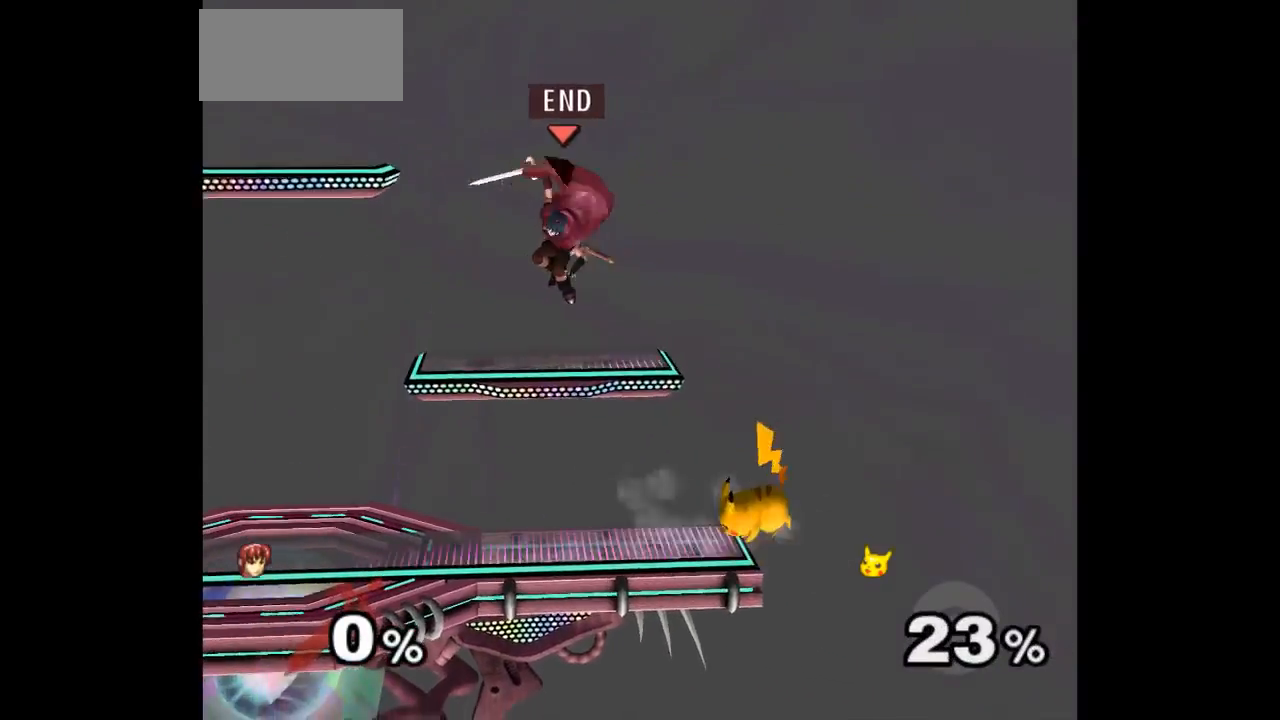
{"dt_ms": 500, "buttons": [], "left_stick": "center", "events": [[50, "Z", "down"], [83, "left_stick", "down"], [183, "left_stick", "down-left"], [267, "Z", "up"], [300, "left_stick", "left"], [450, "left_stick", "center"]]}
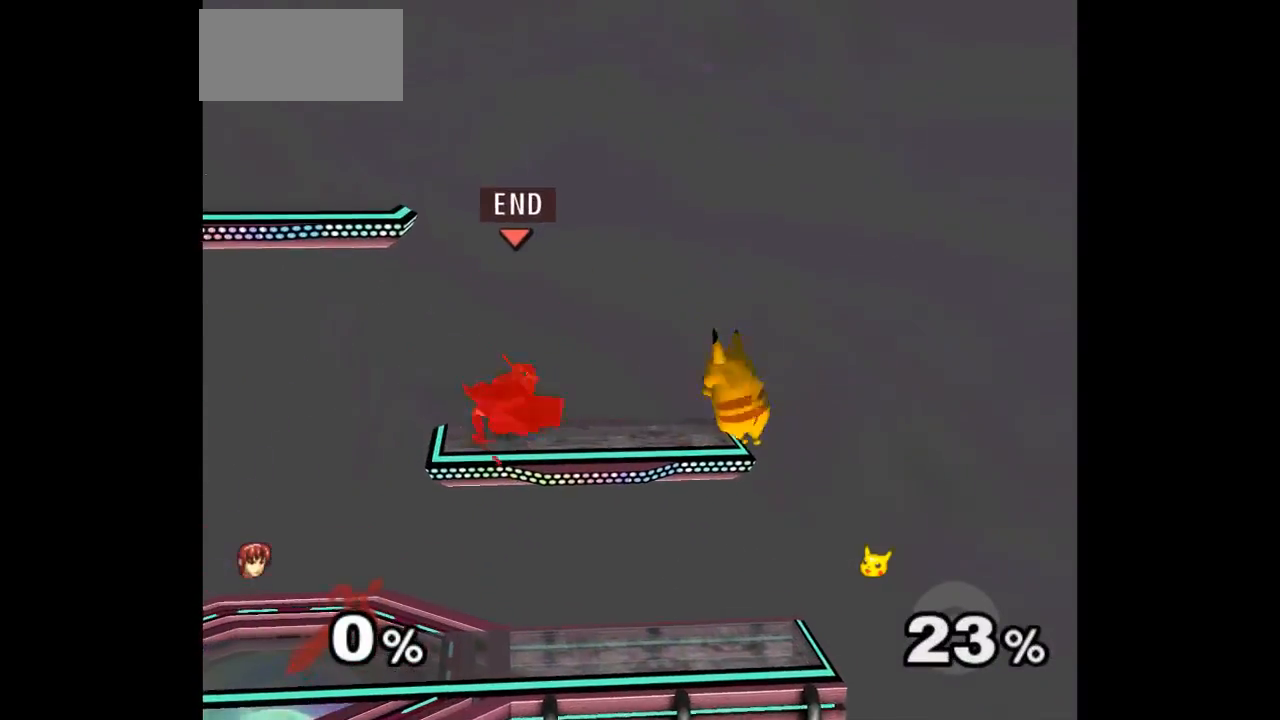
{"dt_ms": 500, "buttons": [], "left_stick": "right", "events": [[267, "left_stick", "down"], [417, "left_stick", "right"]]}
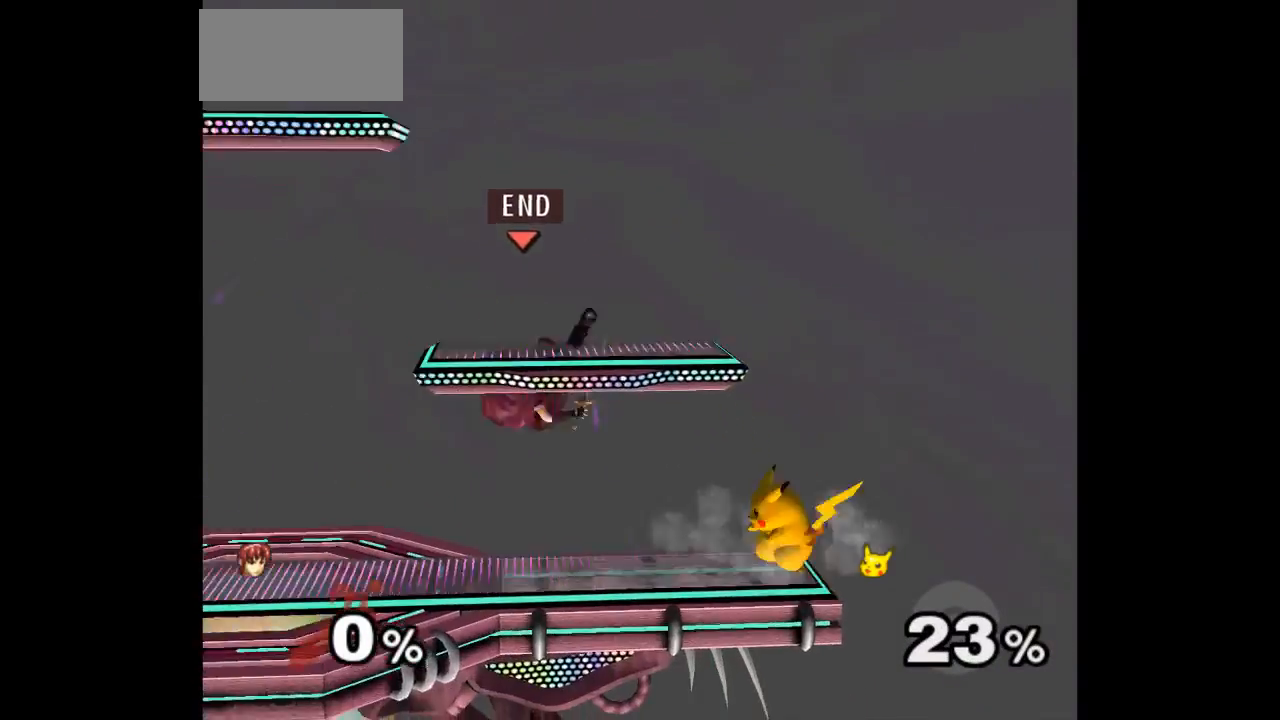
{"dt_ms": 1000, "buttons": [], "left_stick": "center"}
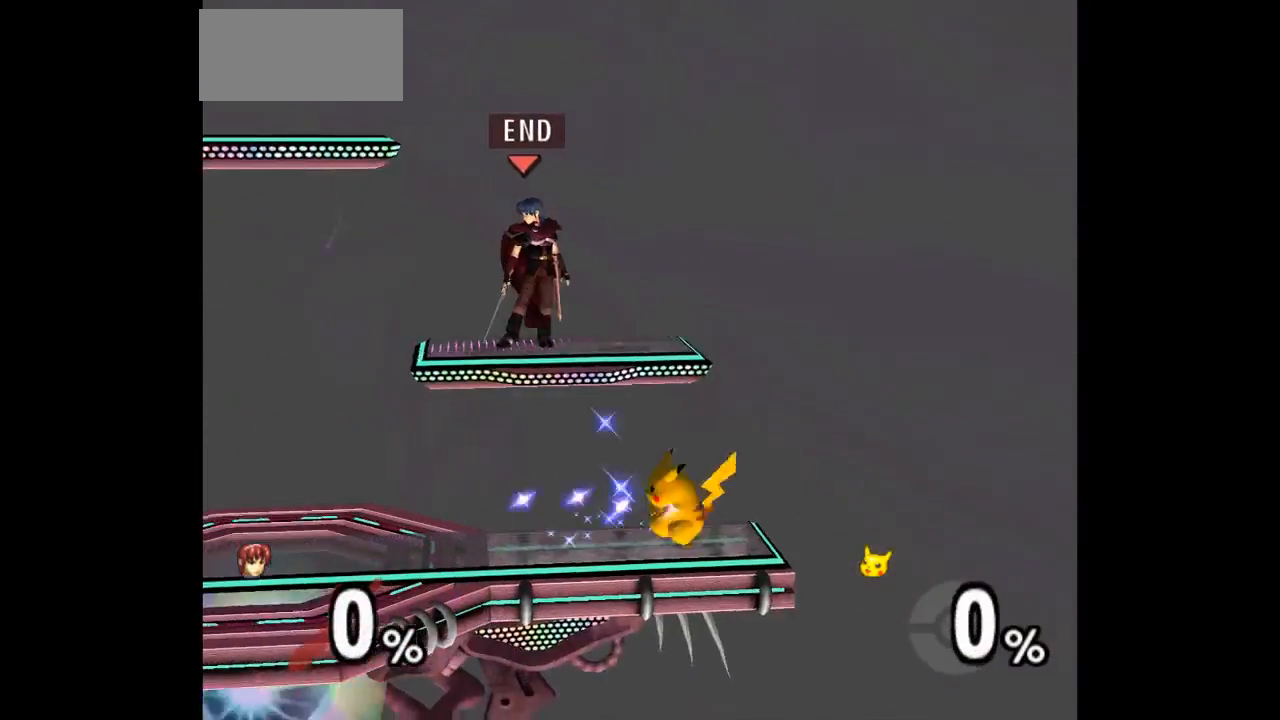
{"dt_ms": 500, "buttons": ["L1"], "left_stick": "up-right", "events": [[183, "left_stick", "right"], [267, "L1", "down"], [317, "left_stick", "up-right"]]}
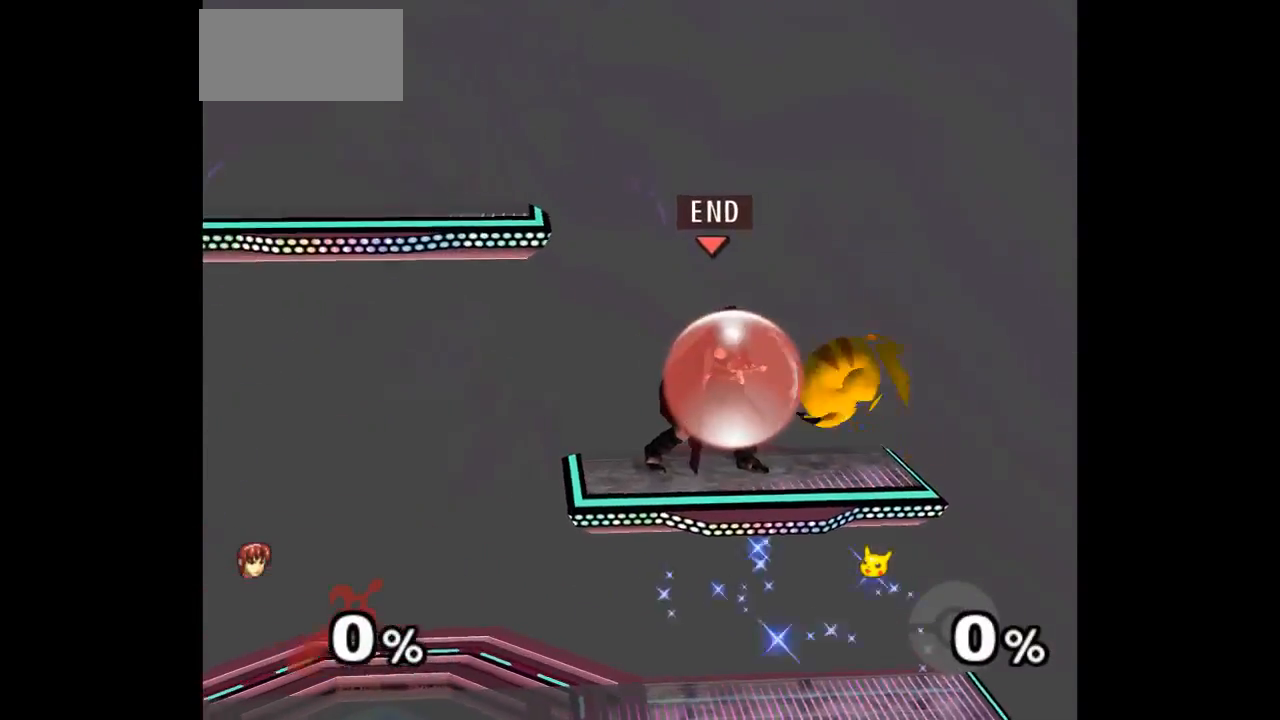
{"dt_ms": 500, "buttons": [], "left_stick": "up", "events": [[167, "left_stick", "down-right"], [283, "L1", "up"], [367, "left_stick", "up-right"], [383, "A", "down"], [383, "Z", "down"], [433, "Z", "up"], [433, "left_stick", "up"], [467, "A", "up"]]}
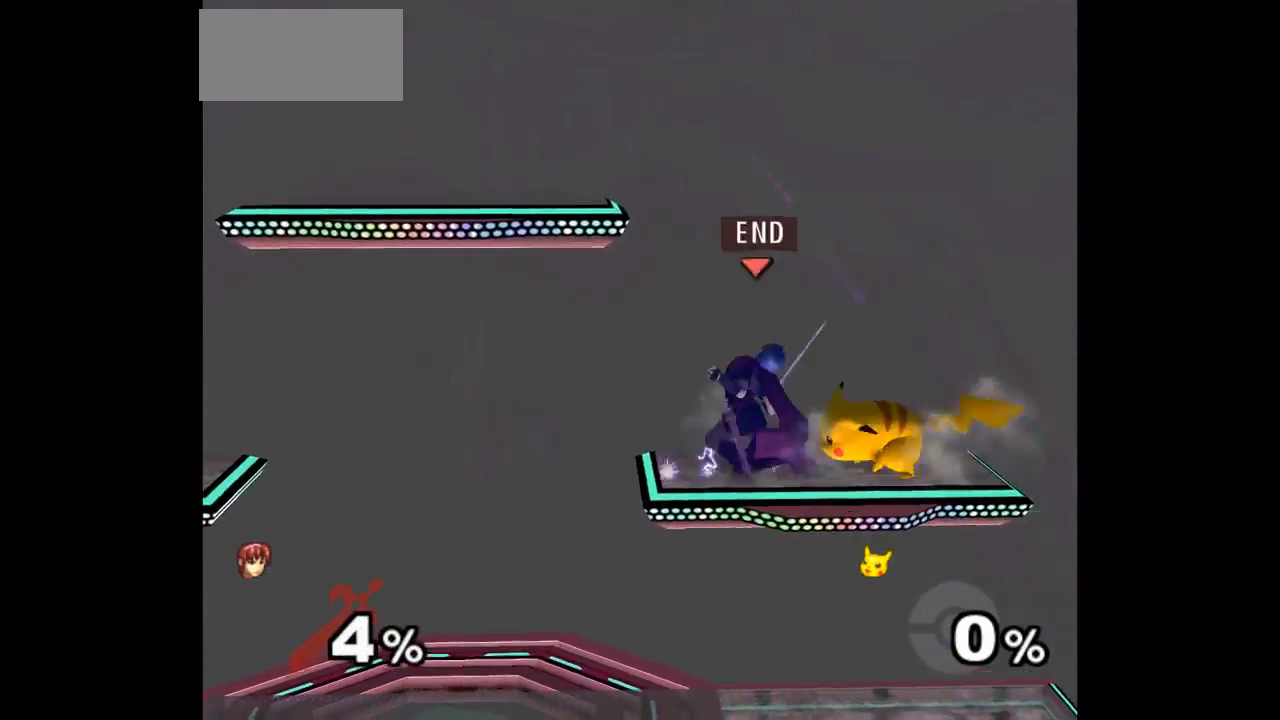
{"dt_ms": 500, "buttons": [], "left_stick": "center", "events": [[17, "A", "down"], [17, "Z", "down"], [133, "Z", "up"], [133, "left_stick", "center"], [150, "A", "up"]]}
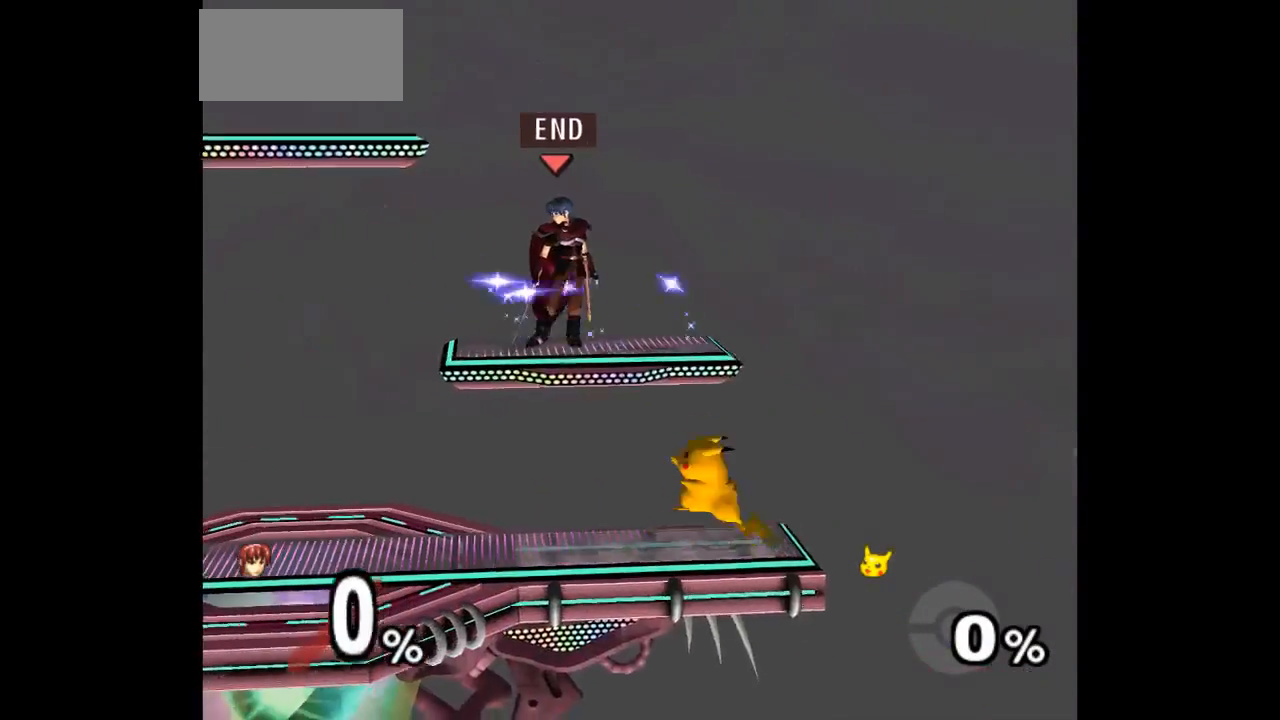
{"dt_ms": 500, "buttons": ["L1"], "left_stick": "right", "events": [[133, "left_stick", "right"], [233, "L1", "down"]]}
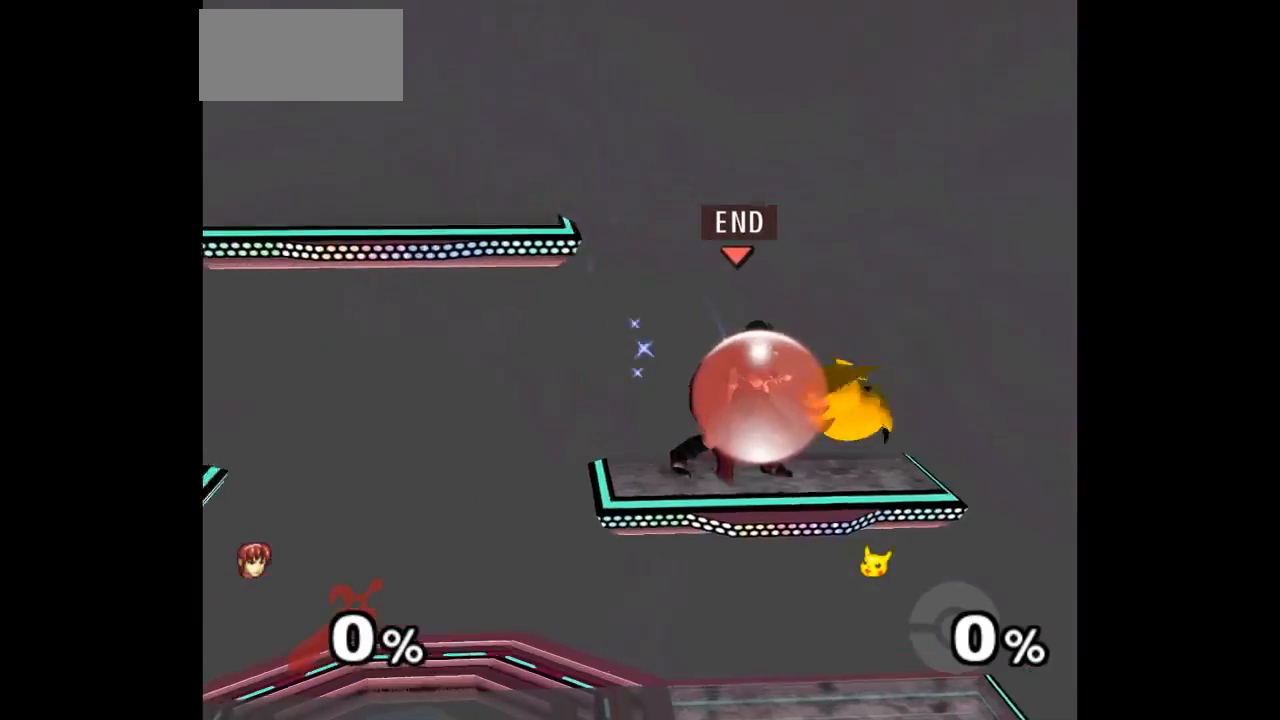
{"dt_ms": 500, "buttons": [], "left_stick": "up", "events": [[167, "left_stick", "down-right"], [300, "L1", "up"], [383, "left_stick", "up"], [400, "A", "down"], [400, "Z", "down"], [450, "Z", "up"], [467, "A", "up"]]}
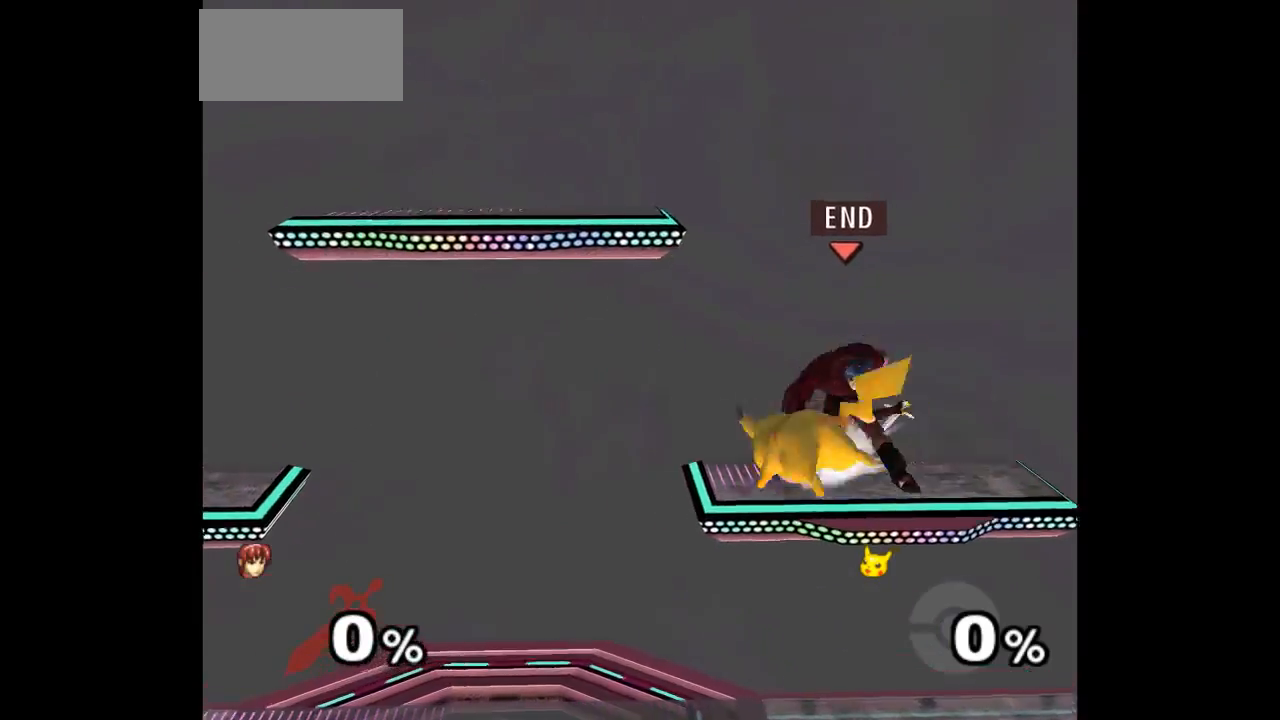
{"dt_ms": 500, "buttons": [], "left_stick": "center", "events": [[83, "left_stick", "center"]]}
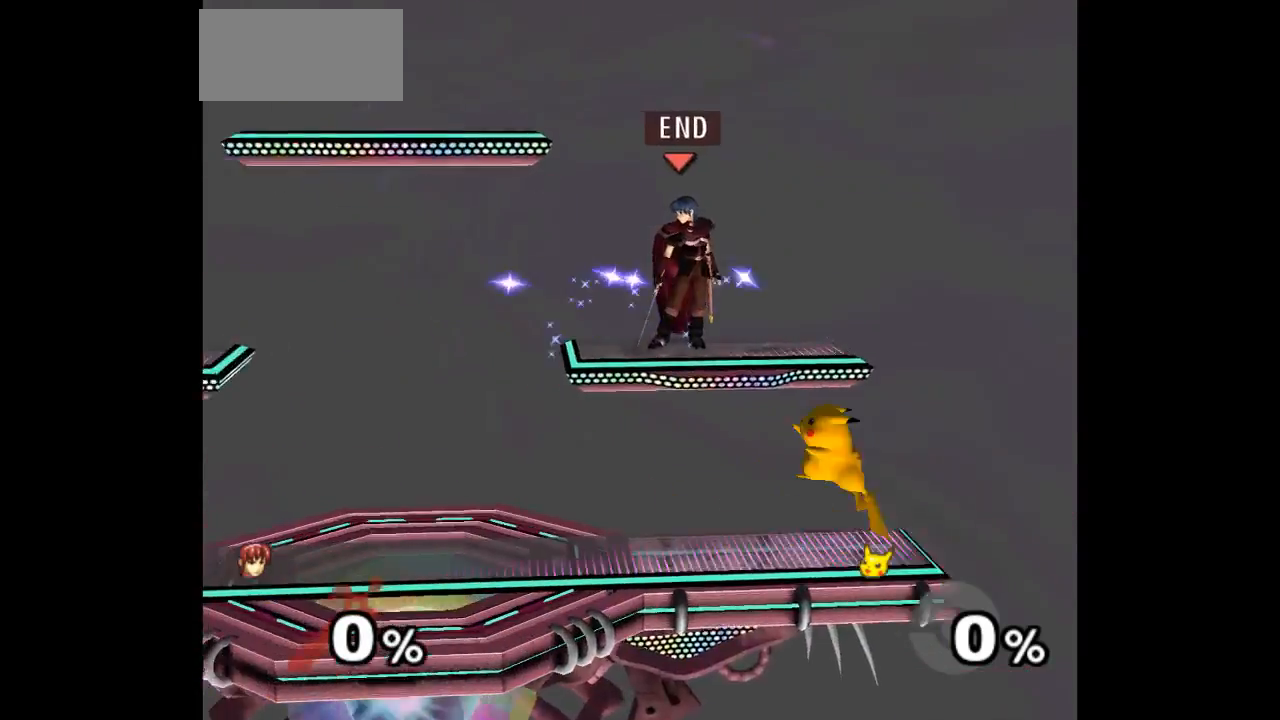
{"dt_ms": 500, "buttons": ["L1"], "left_stick": "right", "events": [[100, "left_stick", "right"], [183, "L1", "down"]]}
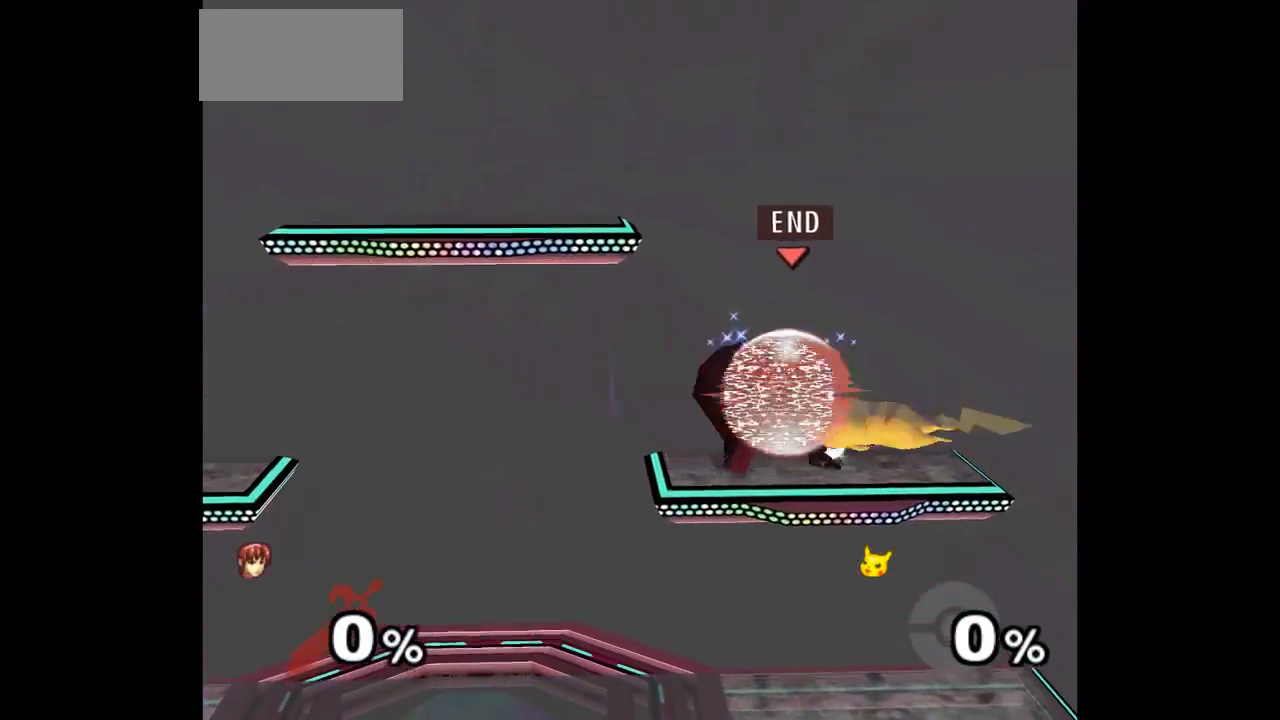
{"dt_ms": 500, "buttons": [], "left_stick": "up-left", "events": [[133, "left_stick", "down-right"], [367, "L1", "up"], [400, "A", "down"], [400, "Z", "down"], [400, "left_stick", "up-right"], [450, "Z", "up"], [483, "A", "up"], [483, "left_stick", "up-left"]]}
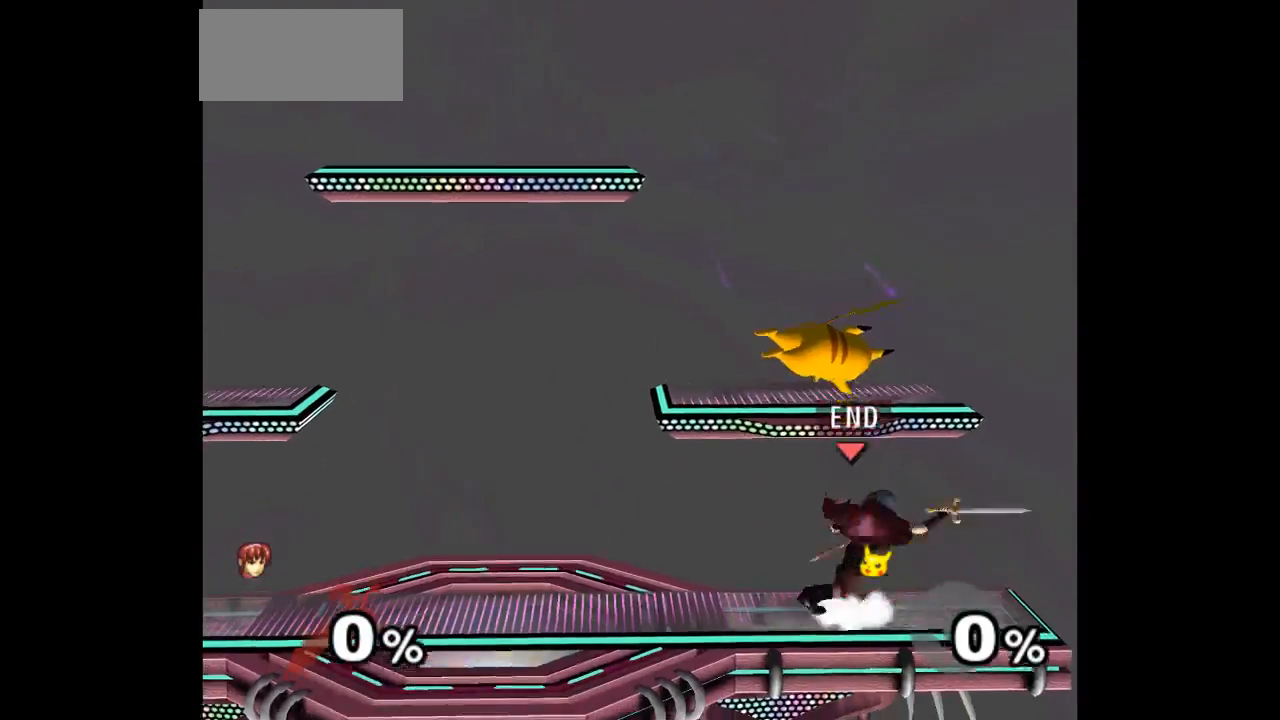
{"dt_ms": 500, "buttons": ["A"], "left_stick": "up", "events": [[17, "A", "down"], [33, "Z", "down"], [100, "Z", "up"], [150, "A", "up"], [300, "A", "down"], [300, "left_stick", "up"], [367, "A", "up"], [433, "A", "down"]]}
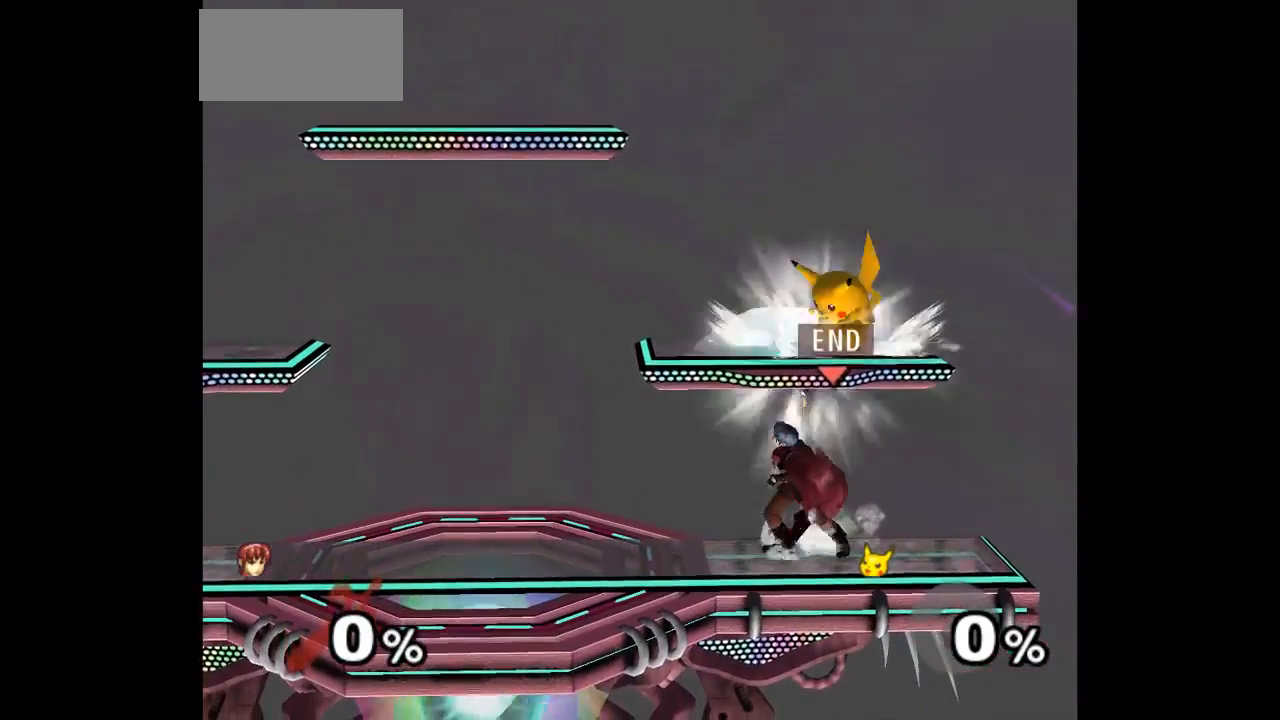
{"dt_ms": 500, "buttons": [], "left_stick": "down", "events": [[50, "A", "up"], [50, "left_stick", "center"], [400, "left_stick", "up"], [483, "left_stick", "down"]]}
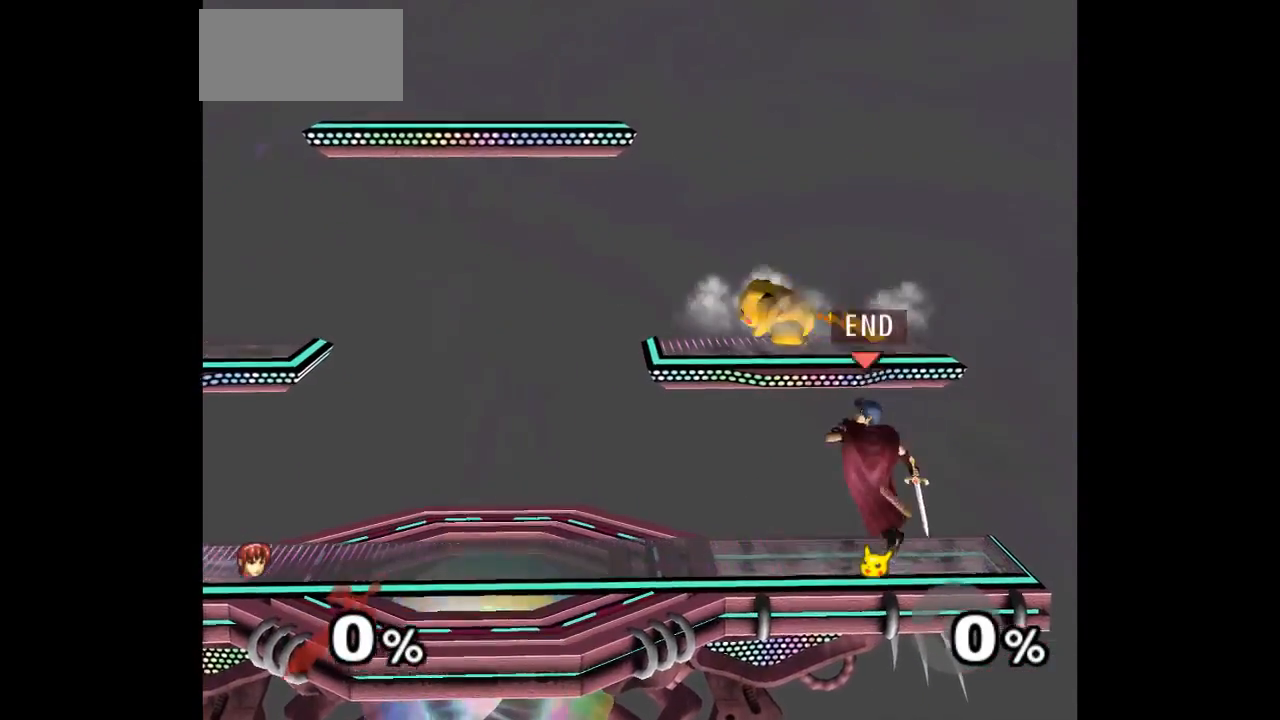
{"dt_ms": 500, "buttons": ["A"], "left_stick": "up-left", "events": [[117, "left_stick", "center"], [233, "left_stick", "up"], [283, "A", "down"], [283, "Z", "down"], [300, "left_stick", "down"], [317, "Z", "up"], [350, "A", "up"], [417, "A", "down"], [417, "Z", "down"], [433, "left_stick", "up-right"], [483, "Z", "up"], [500, "left_stick", "up-left"]]}
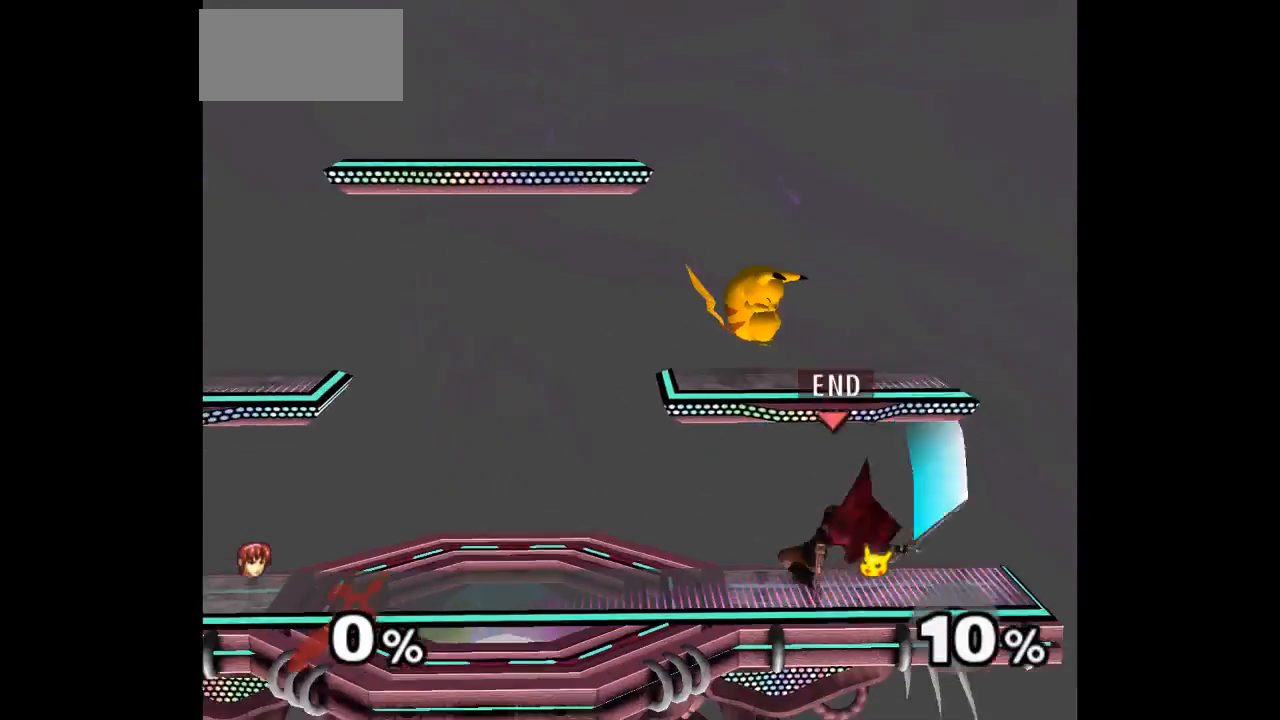
{"dt_ms": 500, "buttons": [], "left_stick": "center", "events": [[17, "A", "up"], [117, "left_stick", "up"], [150, "A", "down"], [233, "A", "up"], [300, "A", "down"], [400, "left_stick", "center"], [433, "A", "up"]]}
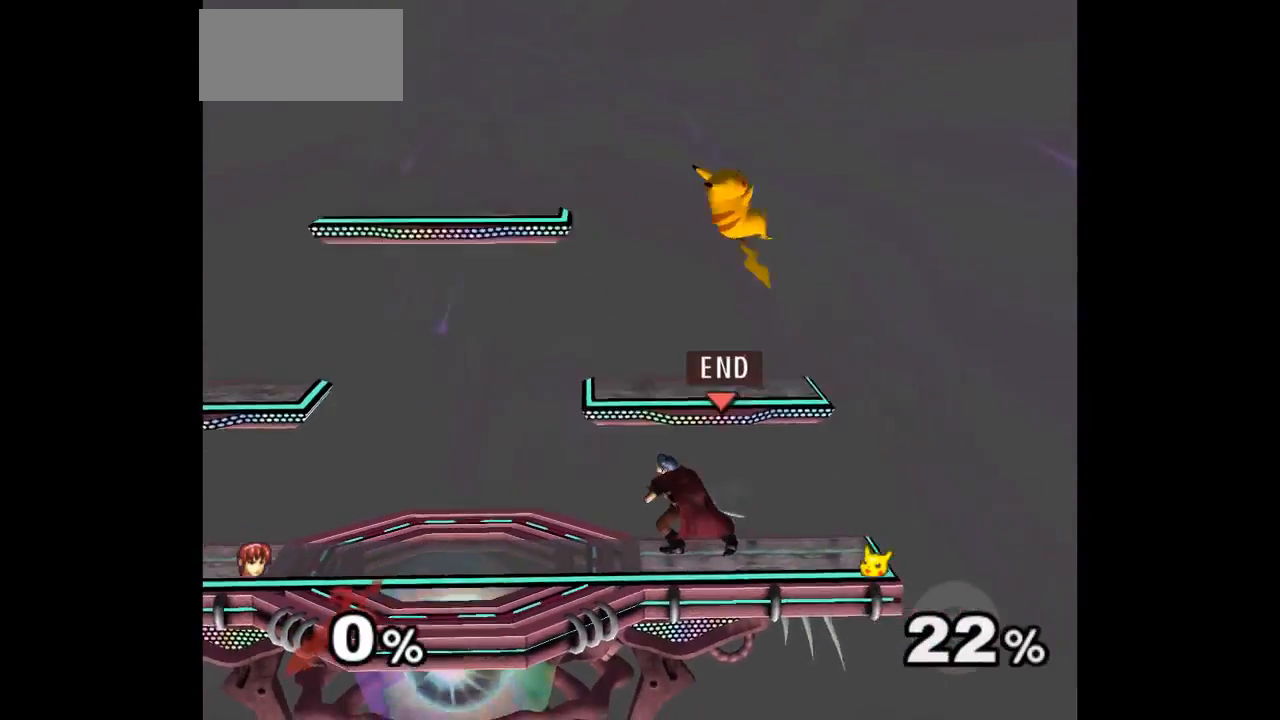
{"dt_ms": 500, "buttons": [], "left_stick": "right", "events": [[250, "left_stick", "up"], [333, "left_stick", "right"], [383, "A", "down"], [483, "A", "up"]]}
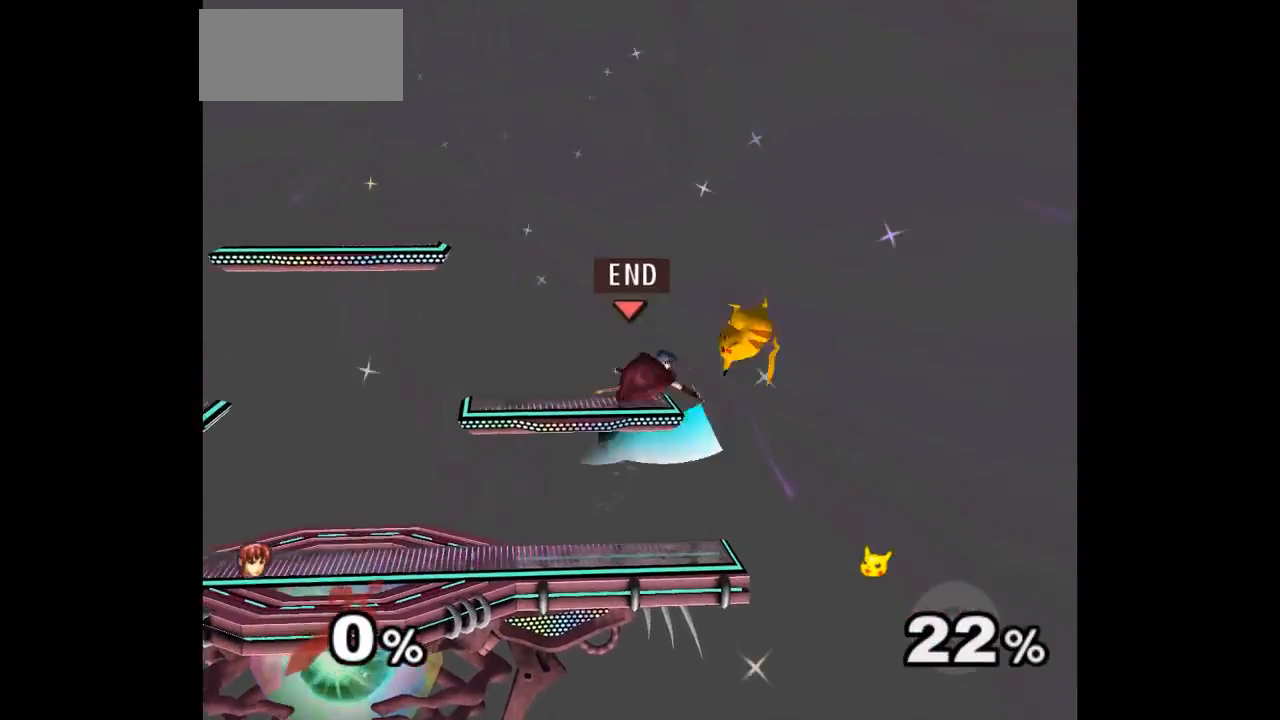
{"dt_ms": 500, "buttons": [], "left_stick": "down", "events": [[267, "left_stick", "up-right"], [433, "left_stick", "down"]]}